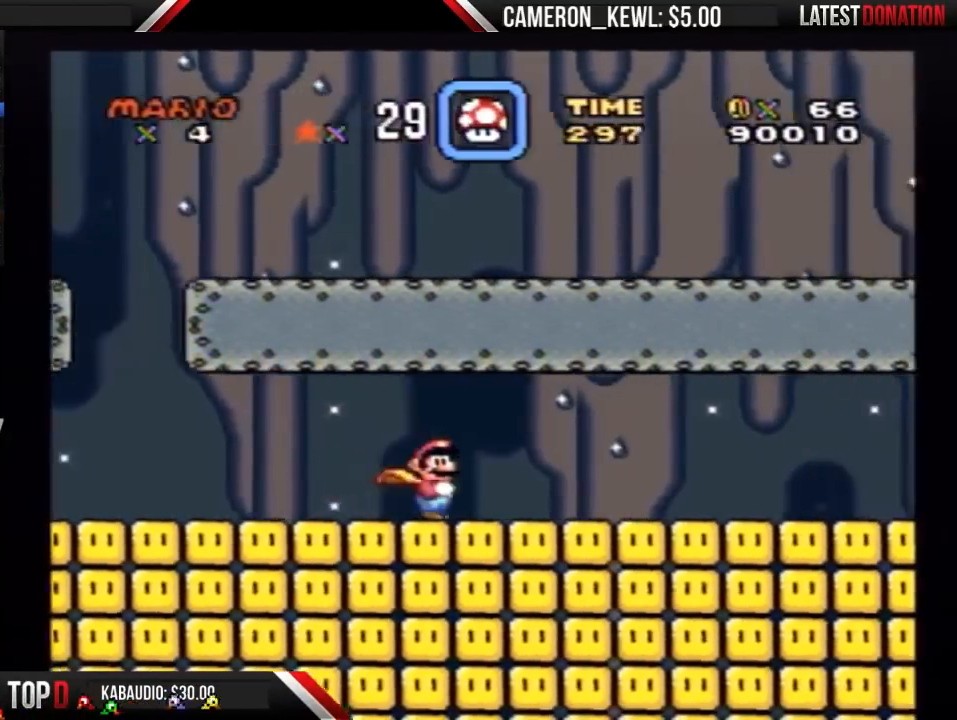
Gameplay with a controller (Nintendo layout); each line is a JSON object with the inputs held at the frame after it. "events" lists button and stick changes between this image and that frame as [ms after this image, input, new state], when the widget could be followed in between. Not read: L3 R3.
{"buttons": ["A", "Y"], "events": [[433, "A", "down"], [500, "DPAD_RIGHT", "up"]]}
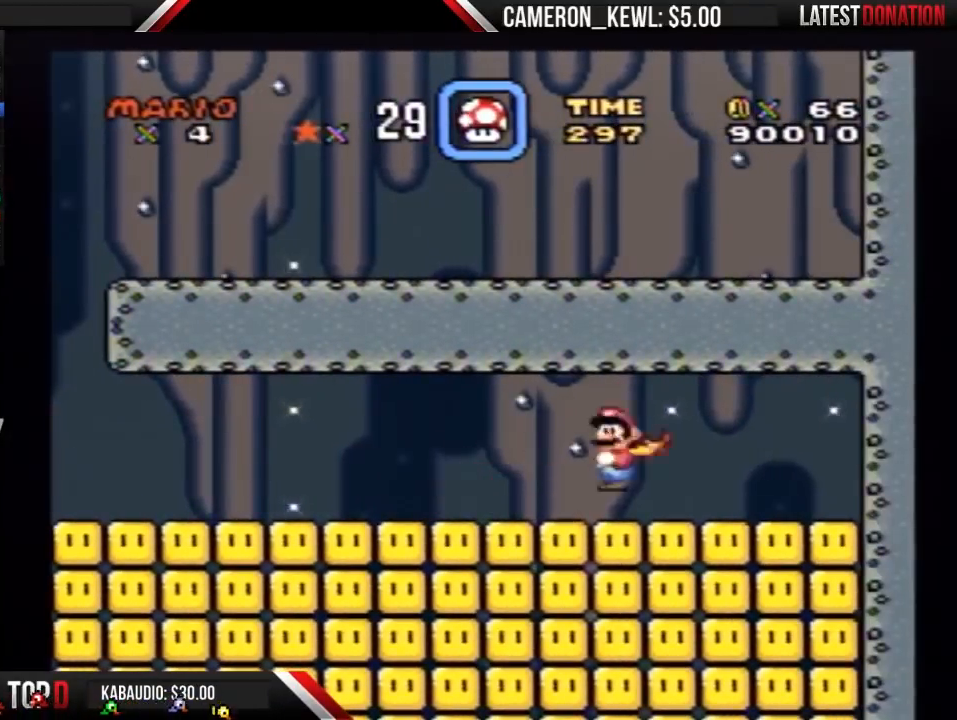
{"buttons": ["Y"], "events": [[67, "DPAD_LEFT", "down"], [400, "DPAD_LEFT", "up"], [433, "A", "up"]]}
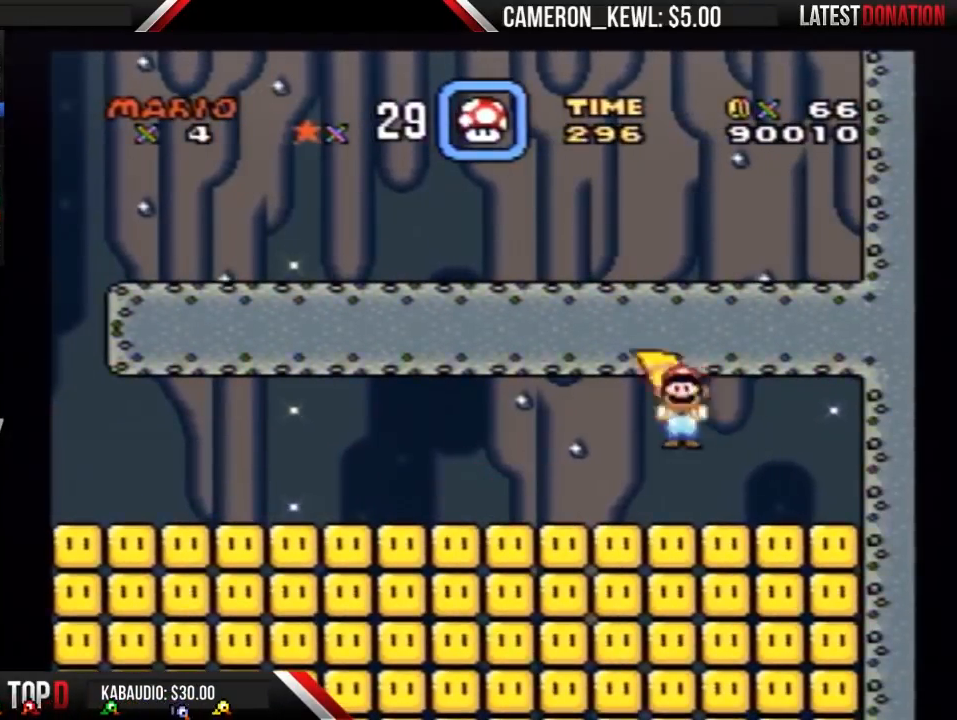
{"buttons": ["Y", "DPAD_LEFT"], "events": [[33, "DPAD_RIGHT", "down"], [167, "DPAD_RIGHT", "up"], [233, "DPAD_LEFT", "down"], [300, "DPAD_UP", "down"], [333, "DPAD_LEFT", "up"], [333, "DPAD_RIGHT", "down"], [333, "DPAD_UP", "up"], [467, "DPAD_RIGHT", "up"], [500, "DPAD_LEFT", "down"]]}
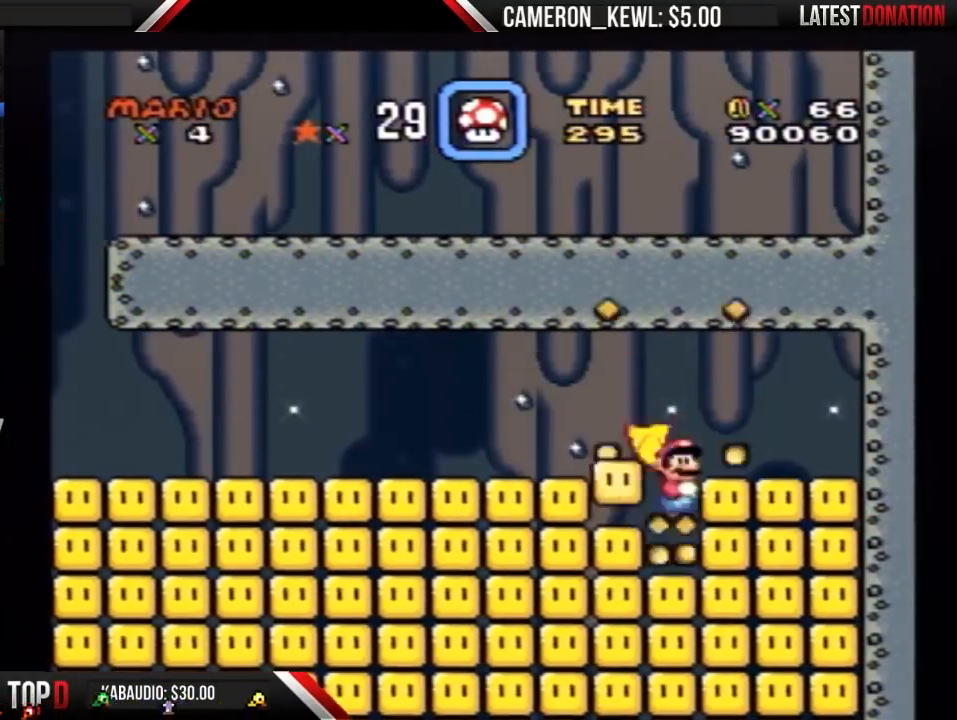
{"buttons": ["Y", "DPAD_LEFT"], "events": [[133, "DPAD_LEFT", "up"], [200, "DPAD_RIGHT", "down"], [333, "DPAD_RIGHT", "up"], [367, "DPAD_LEFT", "down"]]}
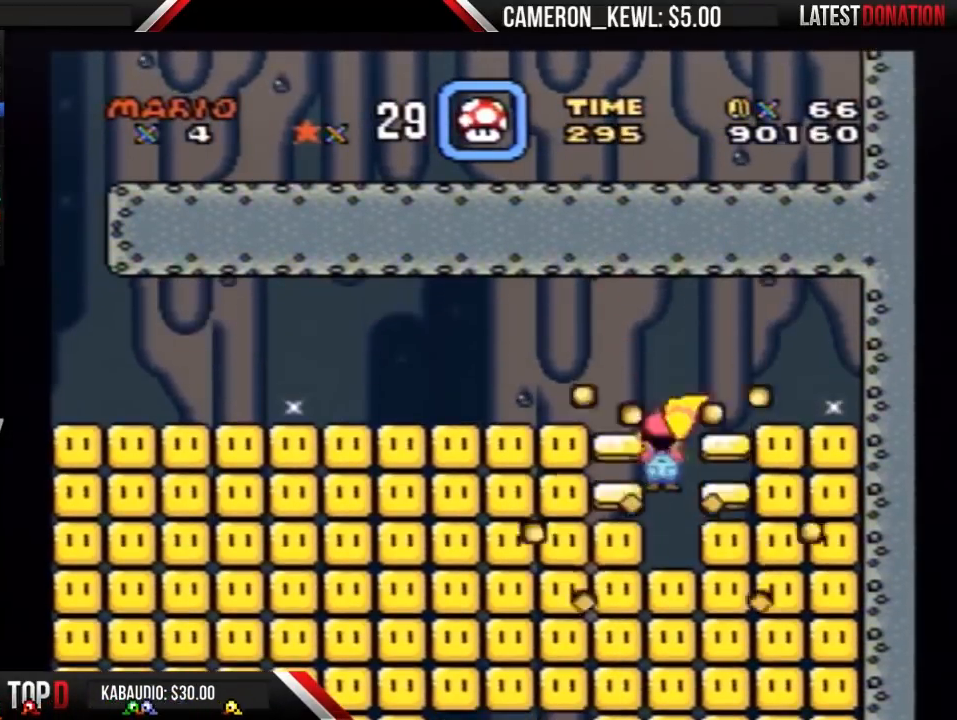
{"buttons": ["Y", "DPAD_RIGHT"], "events": [[100, "DPAD_DOWN", "down"], [333, "DPAD_LEFT", "up"], [433, "DPAD_RIGHT", "down"], [500, "DPAD_DOWN", "up"]]}
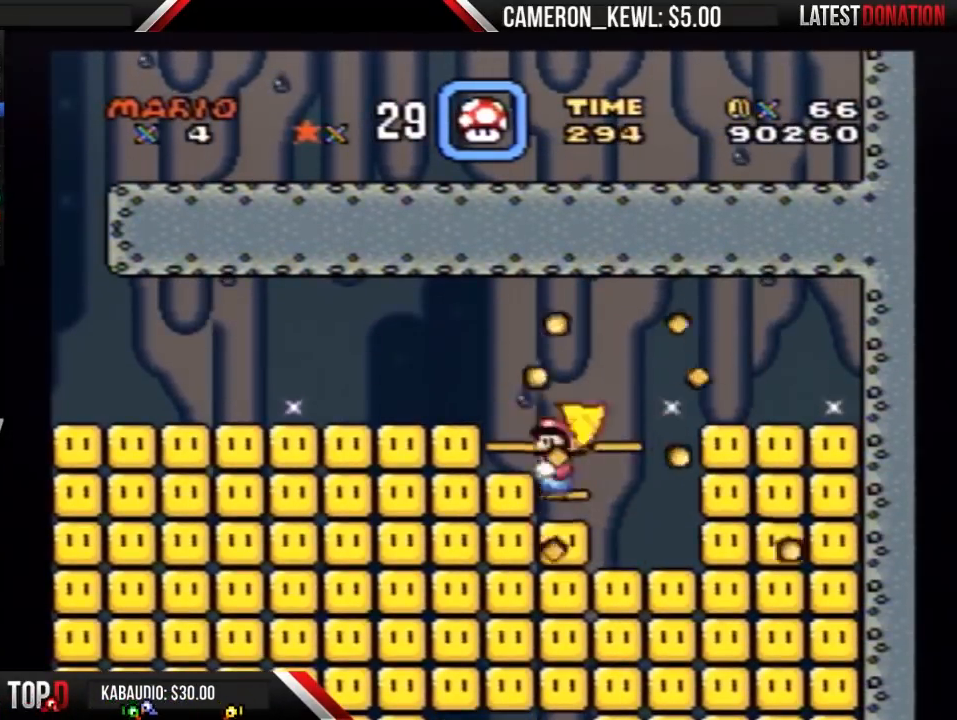
{"buttons": ["Y", "DPAD_RIGHT"], "events": []}
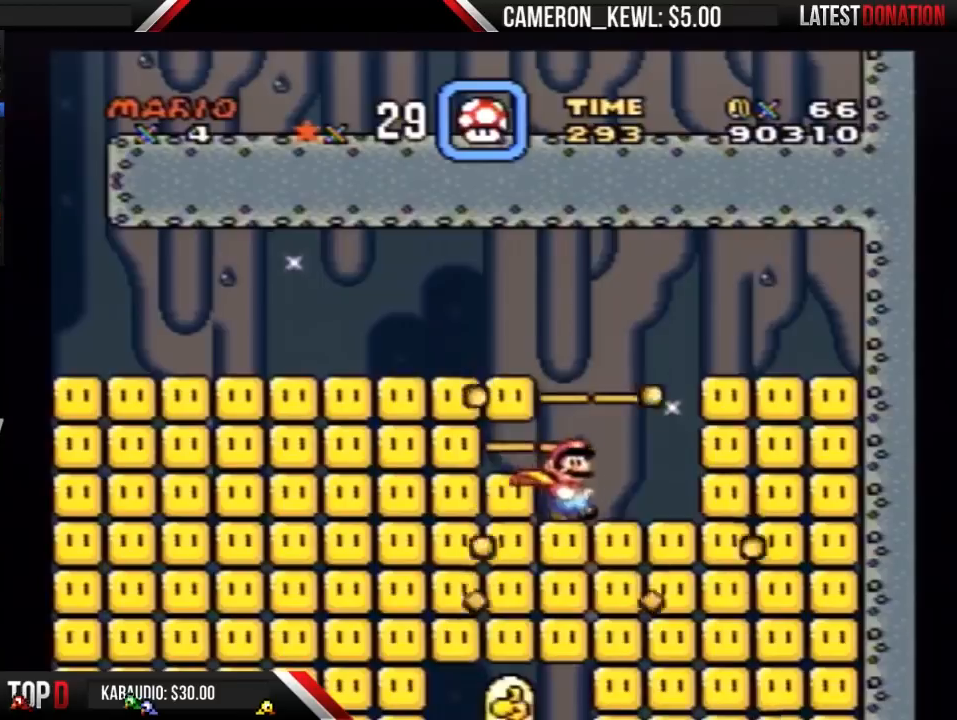
{"buttons": ["Y"], "events": [[167, "DPAD_DOWN", "down"], [300, "DPAD_DOWN", "up"], [367, "DPAD_RIGHT", "up"]]}
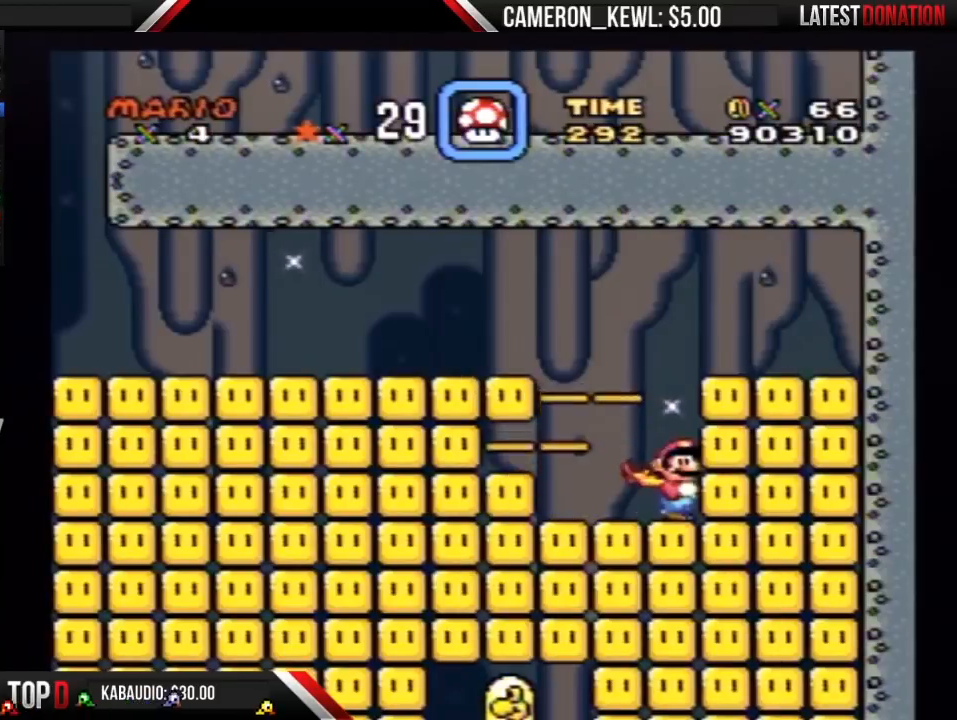
{"buttons": ["Y"], "events": [[33, "A", "down"], [167, "A", "up"]]}
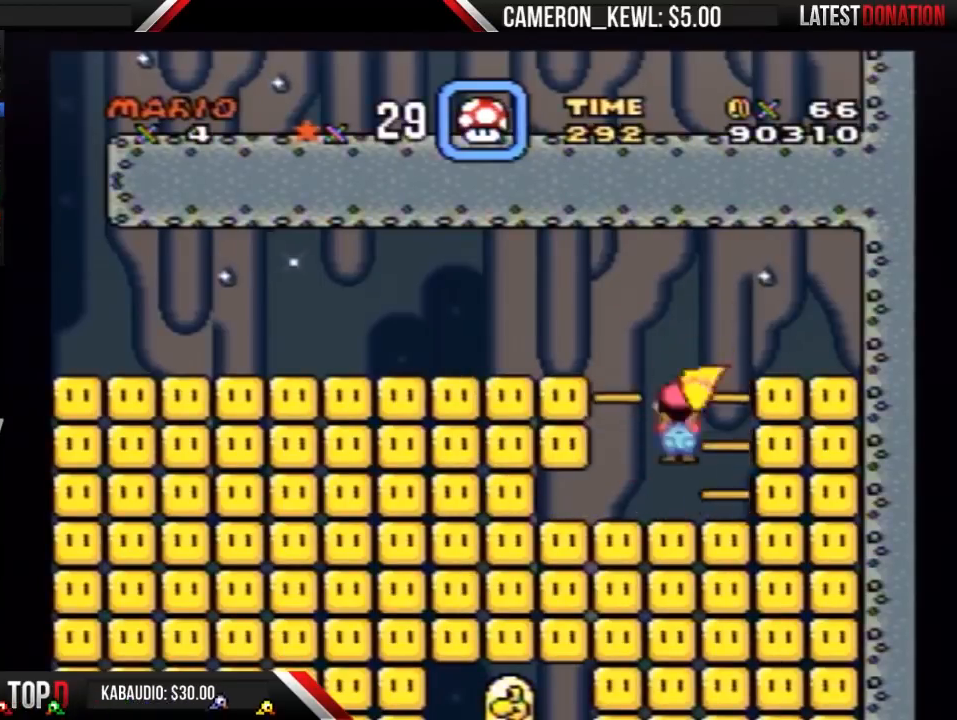
{"buttons": ["Y"], "events": []}
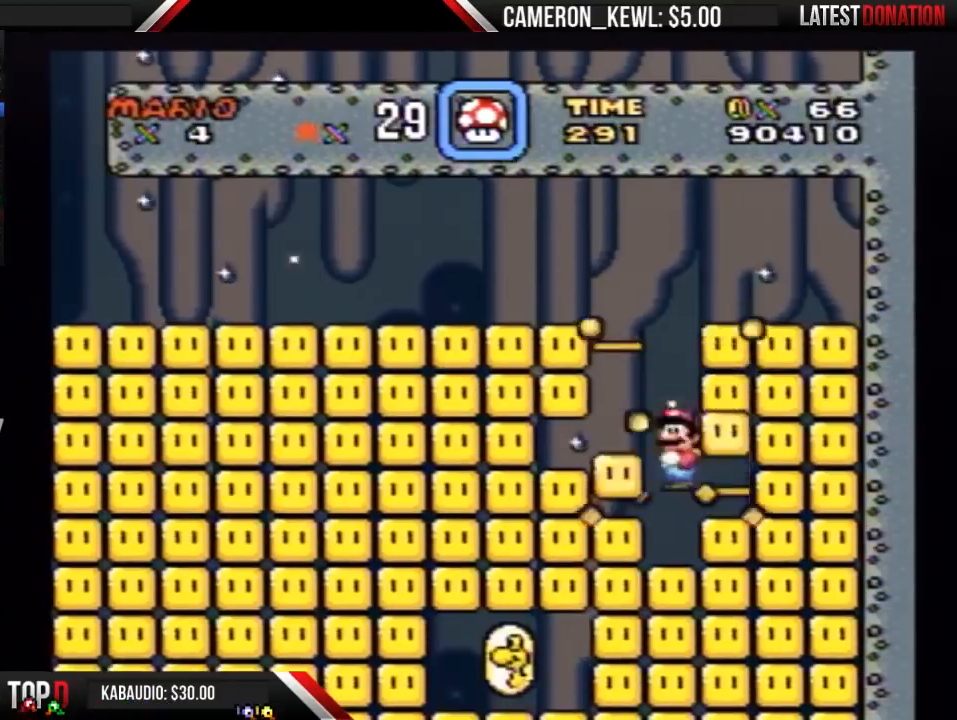
{"buttons": ["Y"], "events": []}
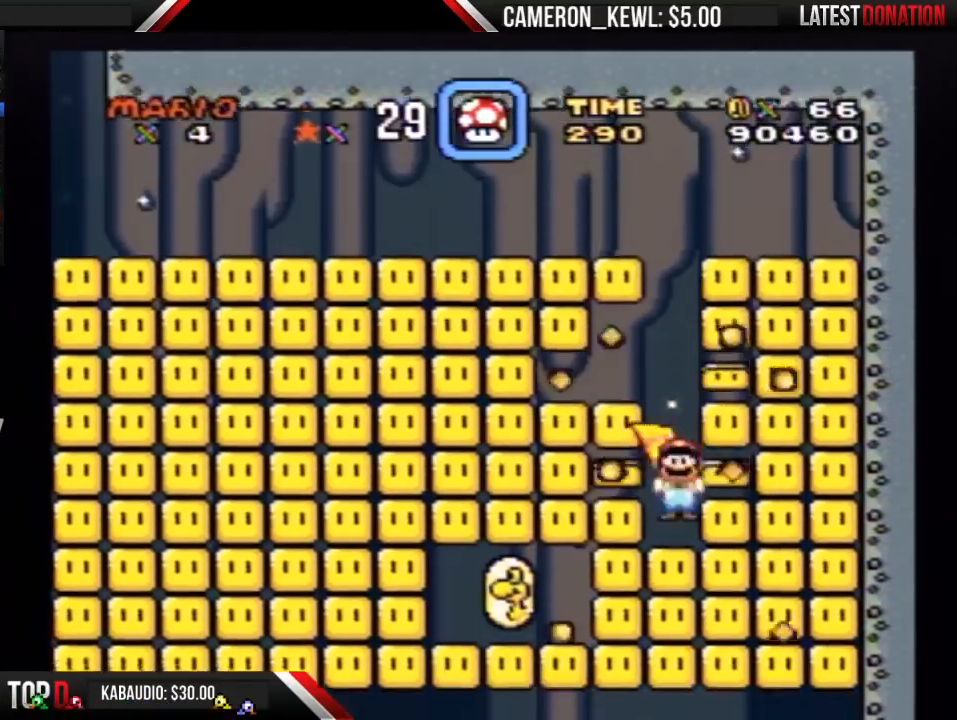
{"buttons": ["Y", "DPAD_DOWN", "DPAD_LEFT"], "events": [[167, "DPAD_LEFT", "down"], [200, "DPAD_DOWN", "down"], [433, "DPAD_LEFT", "up"], [467, "DPAD_LEFT", "down"]]}
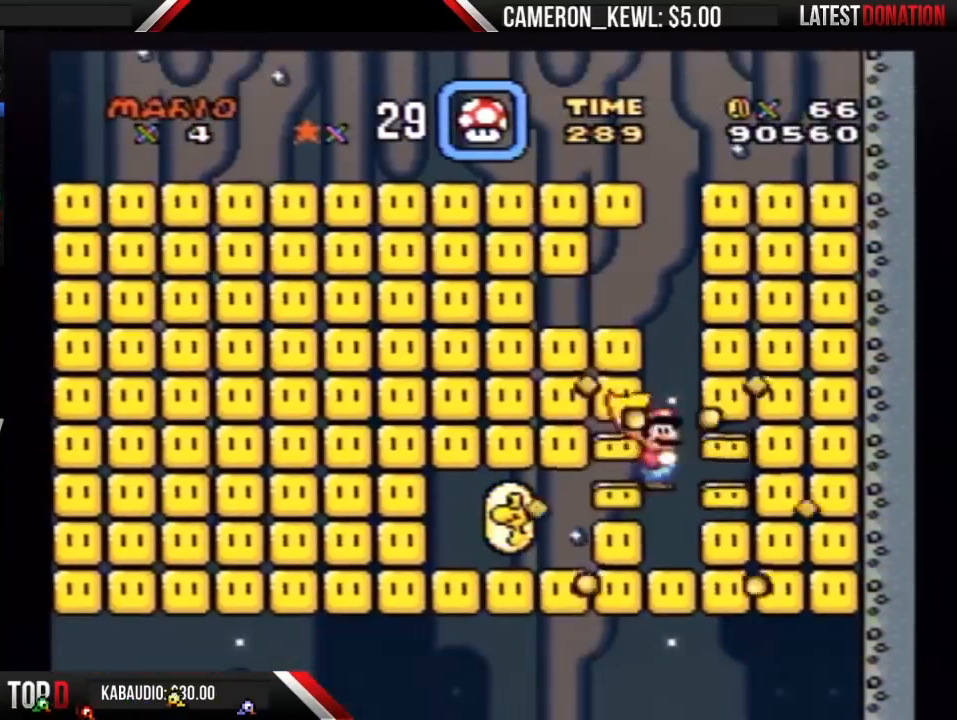
{"buttons": ["Y", "DPAD_DOWN", "DPAD_LEFT"], "events": []}
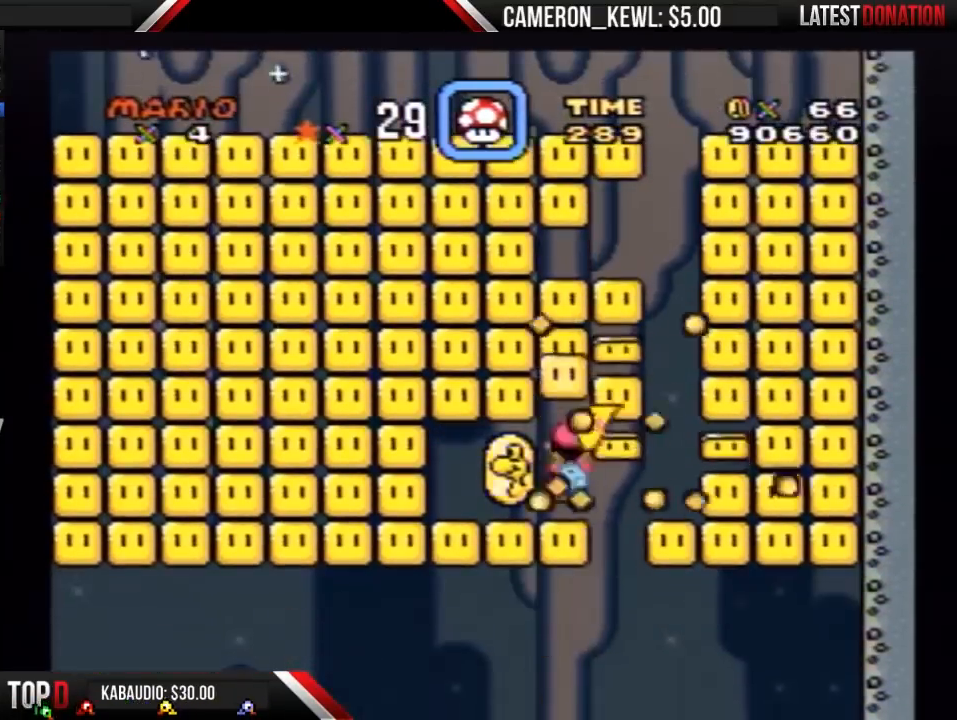
{"buttons": ["Y", "DPAD_RIGHT"], "events": [[67, "DPAD_LEFT", "up"], [133, "DPAD_LEFT", "down"], [233, "DPAD_LEFT", "up"], [300, "DPAD_DOWN", "up"], [300, "DPAD_RIGHT", "down"]]}
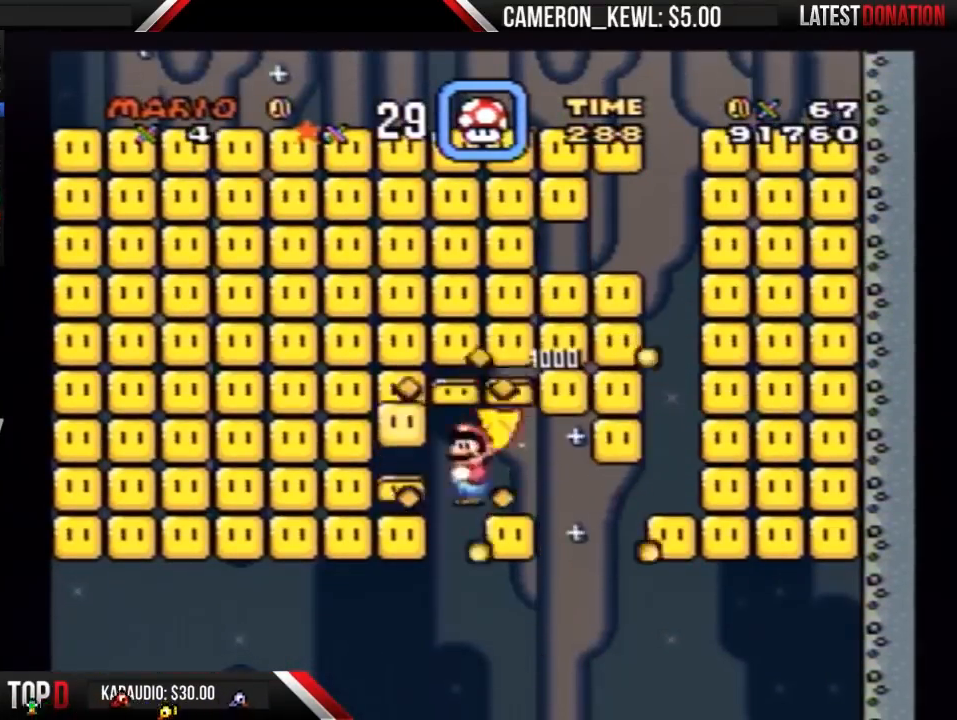
{"buttons": ["Y", "DPAD_LEFT"], "events": [[133, "DPAD_RIGHT", "up"], [167, "DPAD_LEFT", "down"], [367, "DPAD_DOWN", "down"], [367, "DPAD_LEFT", "up"], [400, "DPAD_DOWN", "up"], [400, "DPAD_RIGHT", "down"], [500, "DPAD_LEFT", "down"], [500, "DPAD_RIGHT", "up"]]}
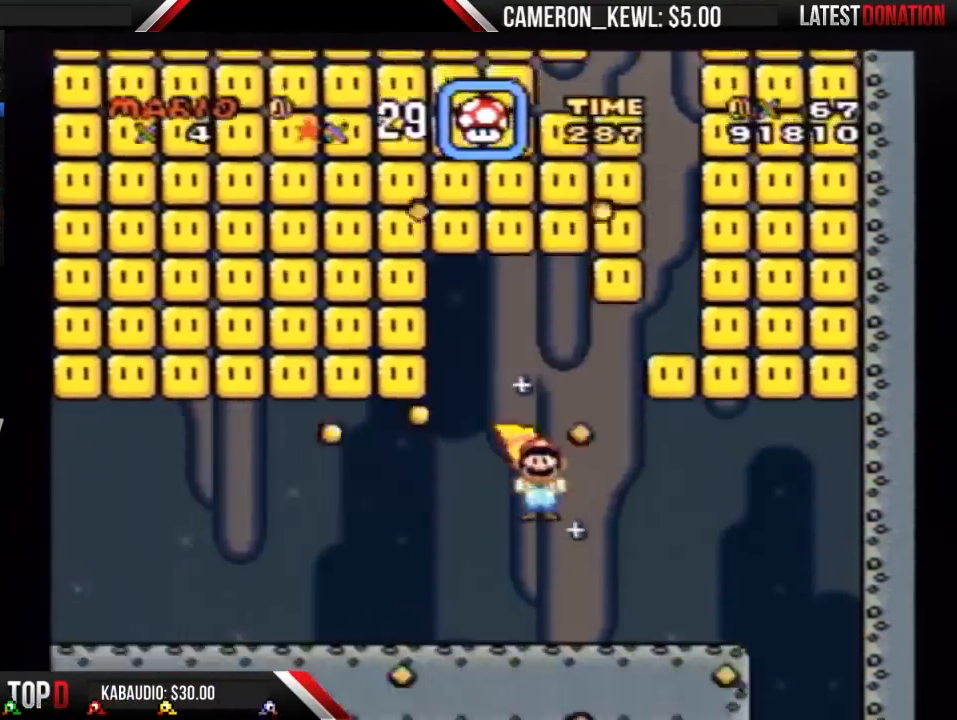
{"buttons": ["Y", "DPAD_RIGHT"], "events": [[200, "DPAD_DOWN", "down"], [200, "DPAD_LEFT", "up"], [233, "DPAD_DOWN", "up"], [233, "DPAD_RIGHT", "down"]]}
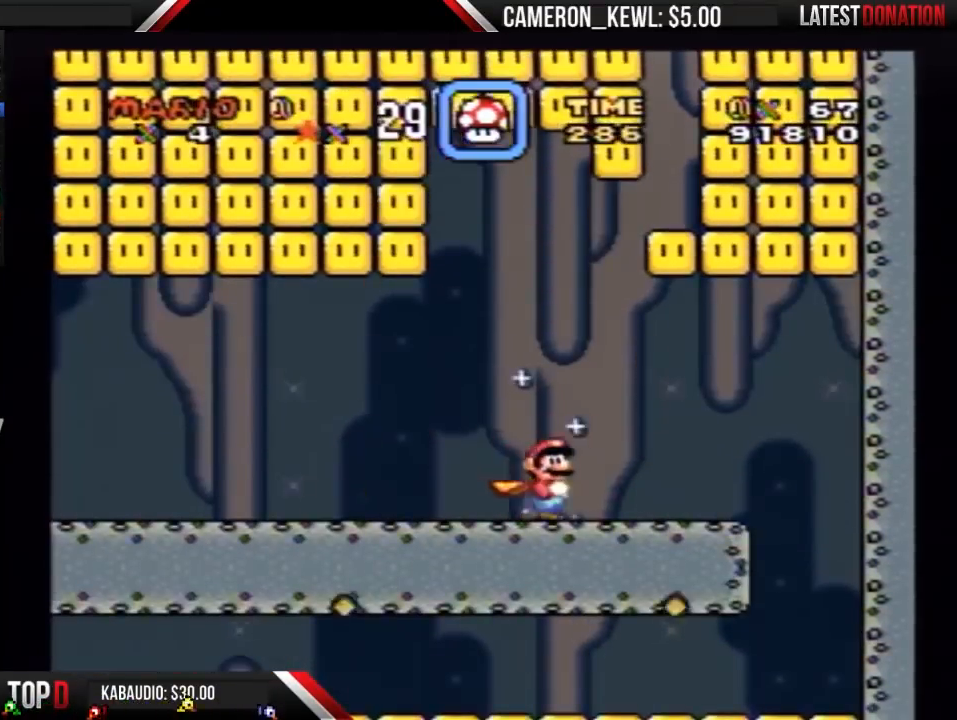
{"buttons": ["Y"], "events": [[200, "A", "down"], [300, "A", "up"], [467, "DPAD_RIGHT", "up"]]}
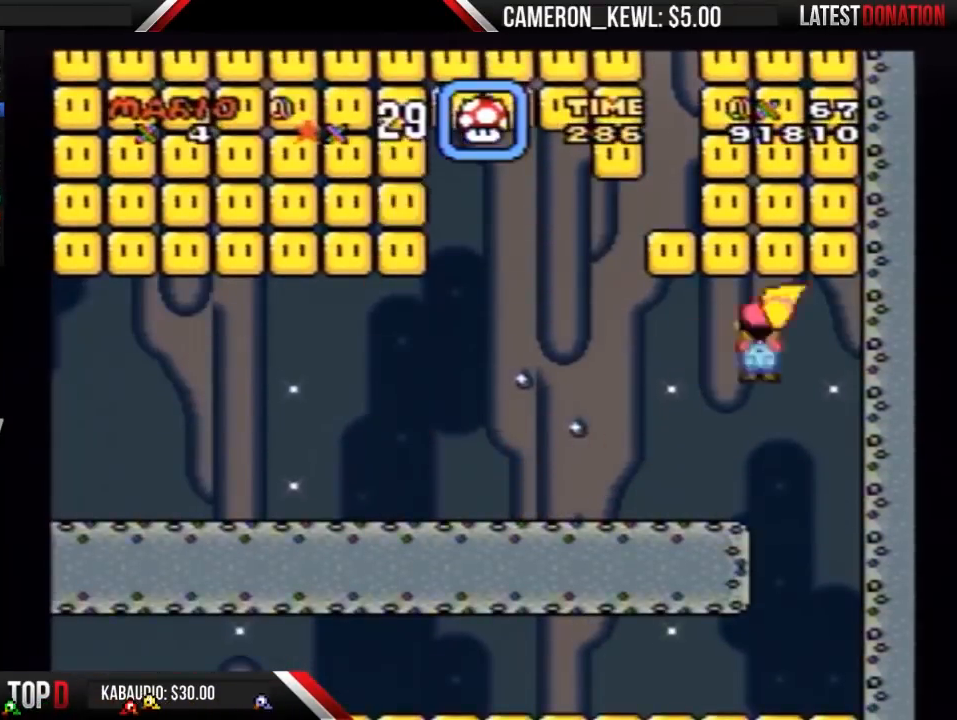
{"buttons": ["Y", "DPAD_RIGHT"], "events": [[100, "DPAD_LEFT", "down"], [367, "DPAD_LEFT", "up"], [400, "DPAD_RIGHT", "down"]]}
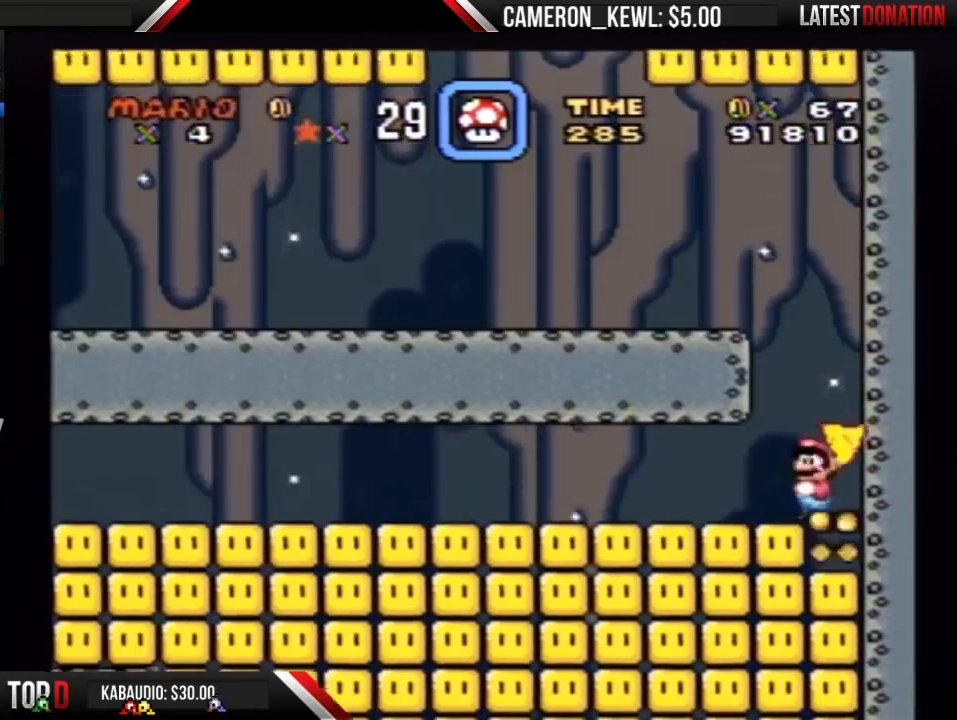
{"buttons": ["Y", "DPAD_DOWN", "DPAD_RIGHT"], "events": [[33, "DPAD_DOWN", "down"], [33, "DPAD_RIGHT", "up"], [67, "DPAD_DOWN", "up"], [100, "DPAD_LEFT", "down"], [133, "DPAD_DOWN", "down"], [133, "DPAD_LEFT", "up"], [167, "DPAD_DOWN", "up"], [167, "DPAD_RIGHT", "down"], [267, "DPAD_DOWN", "down"], [300, "DPAD_DOWN", "up"], [300, "DPAD_RIGHT", "up"], [333, "DPAD_LEFT", "down"], [367, "DPAD_DOWN", "down"], [467, "DPAD_LEFT", "up"], [500, "DPAD_RIGHT", "down"]]}
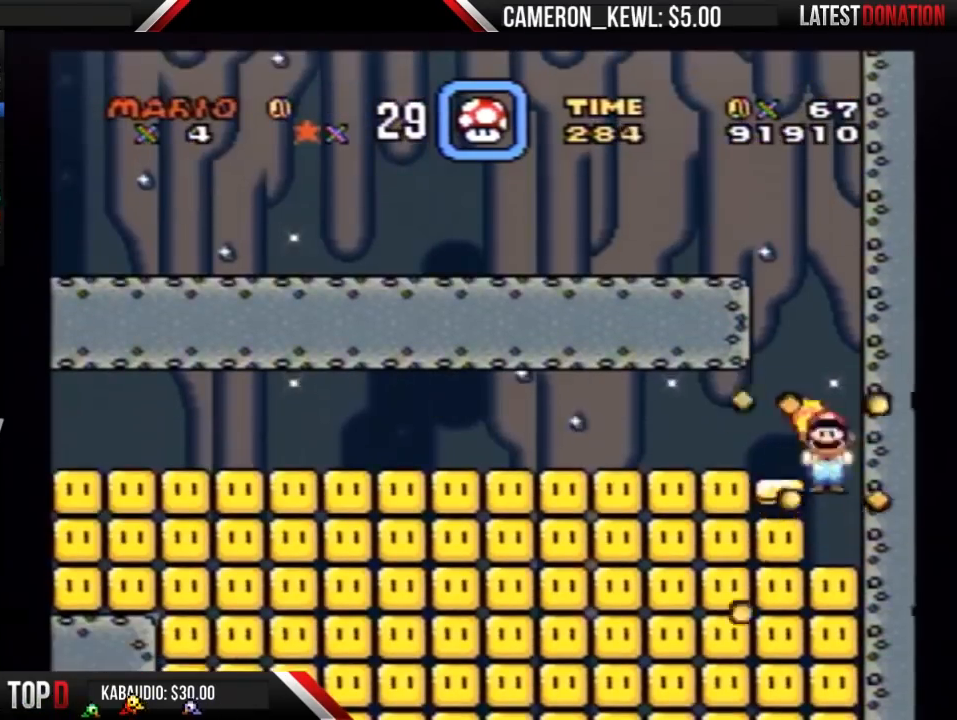
{"buttons": ["Y", "DPAD_DOWN", "DPAD_RIGHT"], "events": [[200, "DPAD_LEFT", "down"], [200, "DPAD_RIGHT", "up"], [367, "DPAD_LEFT", "up"], [367, "DPAD_RIGHT", "down"]]}
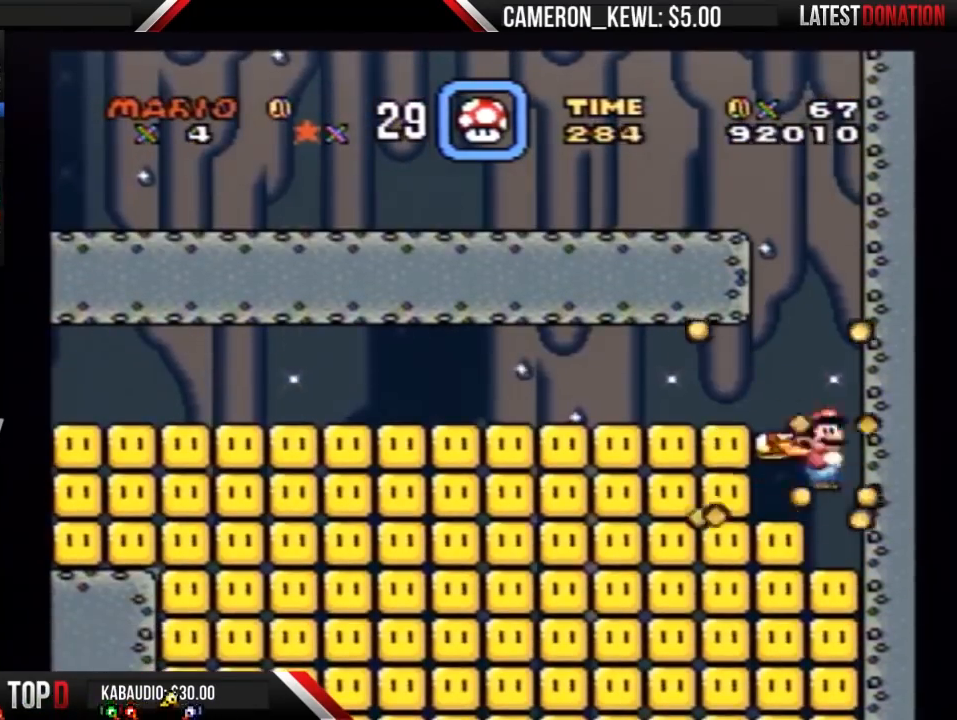
{"buttons": ["Y", "DPAD_DOWN", "DPAD_LEFT"], "events": [[33, "DPAD_RIGHT", "up"], [67, "DPAD_LEFT", "down"], [200, "DPAD_LEFT", "up"], [233, "DPAD_RIGHT", "down"], [267, "DPAD_RIGHT", "up"], [300, "DPAD_LEFT", "down"]]}
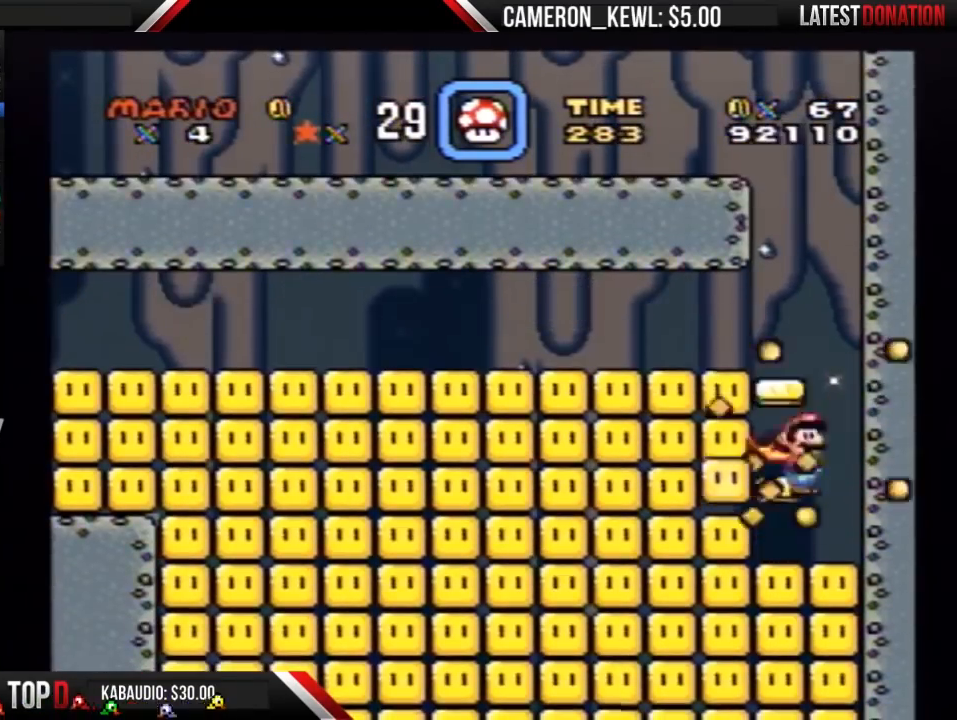
{"buttons": ["Y", "DPAD_DOWN", "DPAD_LEFT"], "events": [[33, "DPAD_LEFT", "up"], [167, "DPAD_LEFT", "down"], [300, "DPAD_LEFT", "up"], [500, "DPAD_LEFT", "down"]]}
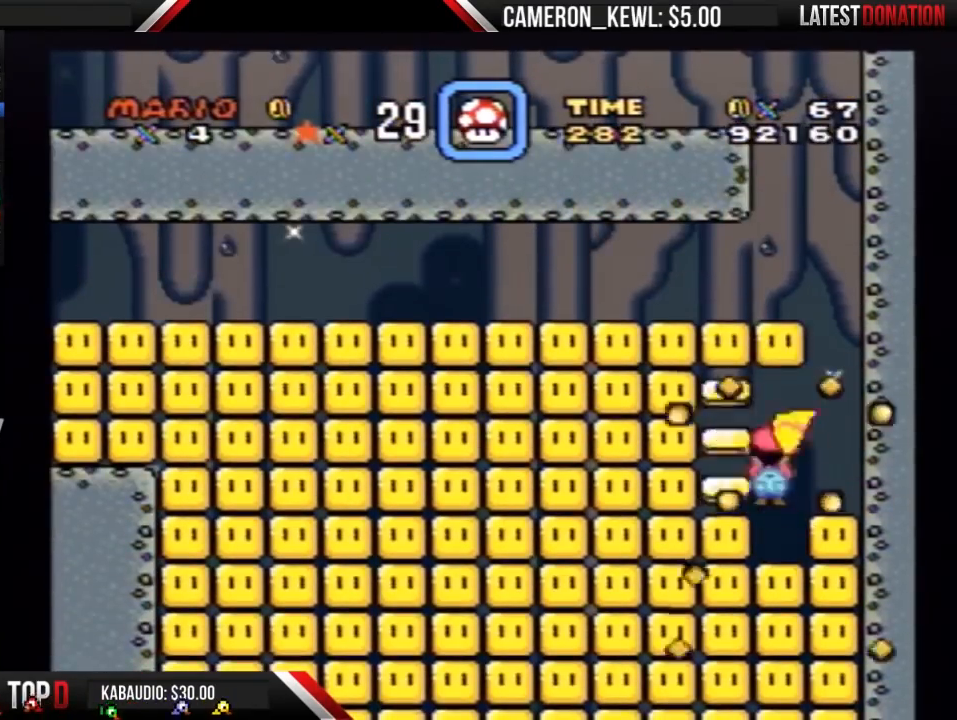
{"buttons": ["Y", "DPAD_DOWN"], "events": [[133, "DPAD_LEFT", "up"]]}
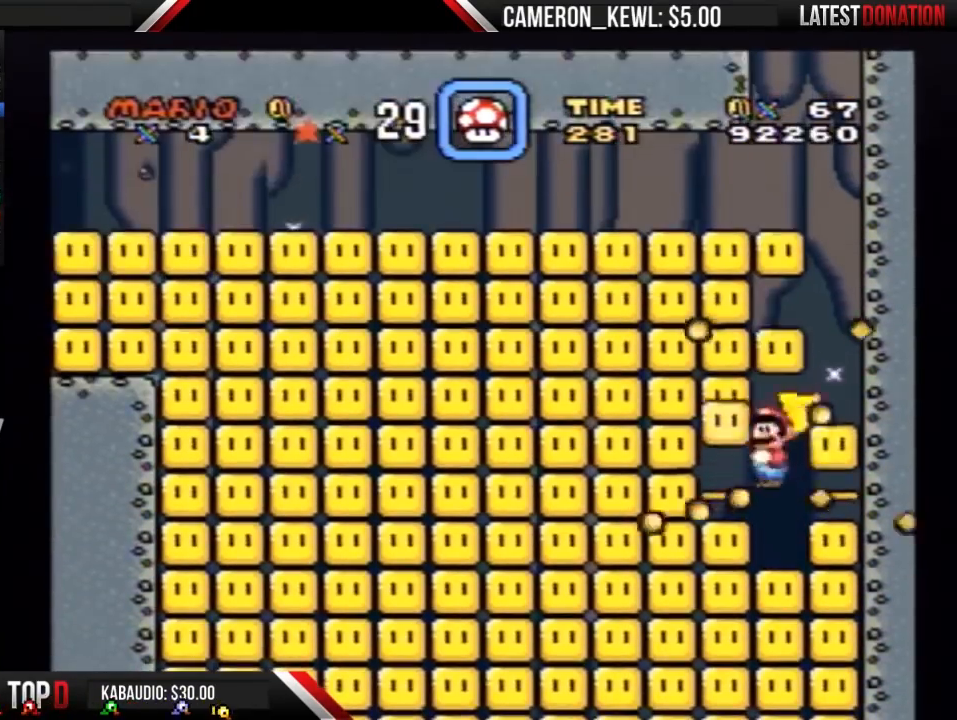
{"buttons": ["Y", "DPAD_DOWN"], "events": [[367, "DPAD_LEFT", "down"], [400, "DPAD_LEFT", "up"], [433, "DPAD_LEFT", "down"], [467, "DPAD_LEFT", "up"]]}
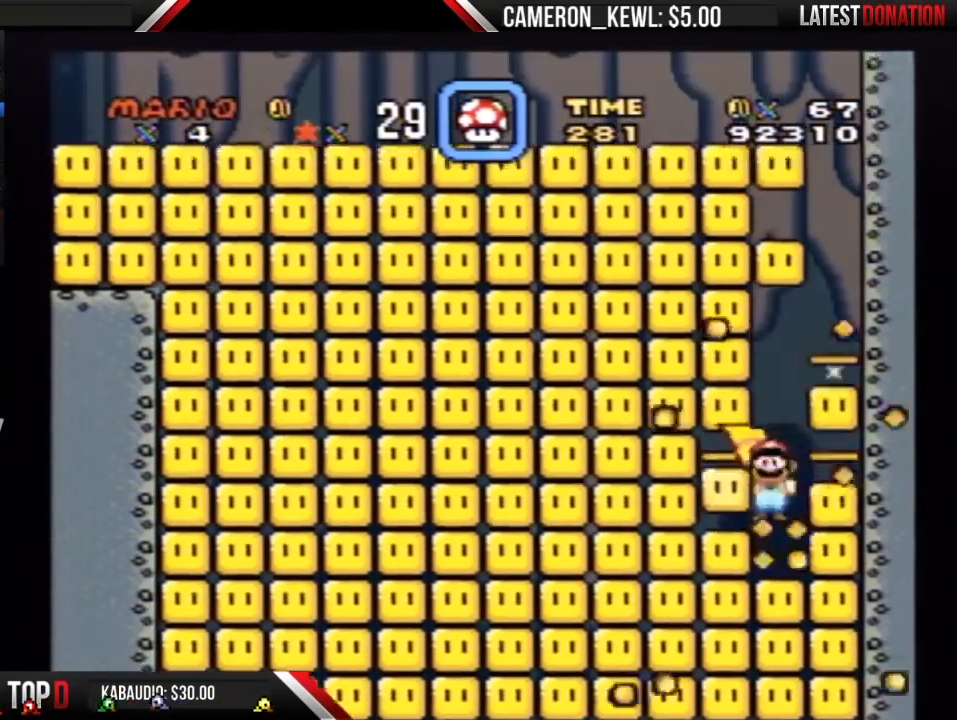
{"buttons": ["Y", "DPAD_DOWN", "DPAD_LEFT"], "events": [[200, "DPAD_LEFT", "down"]]}
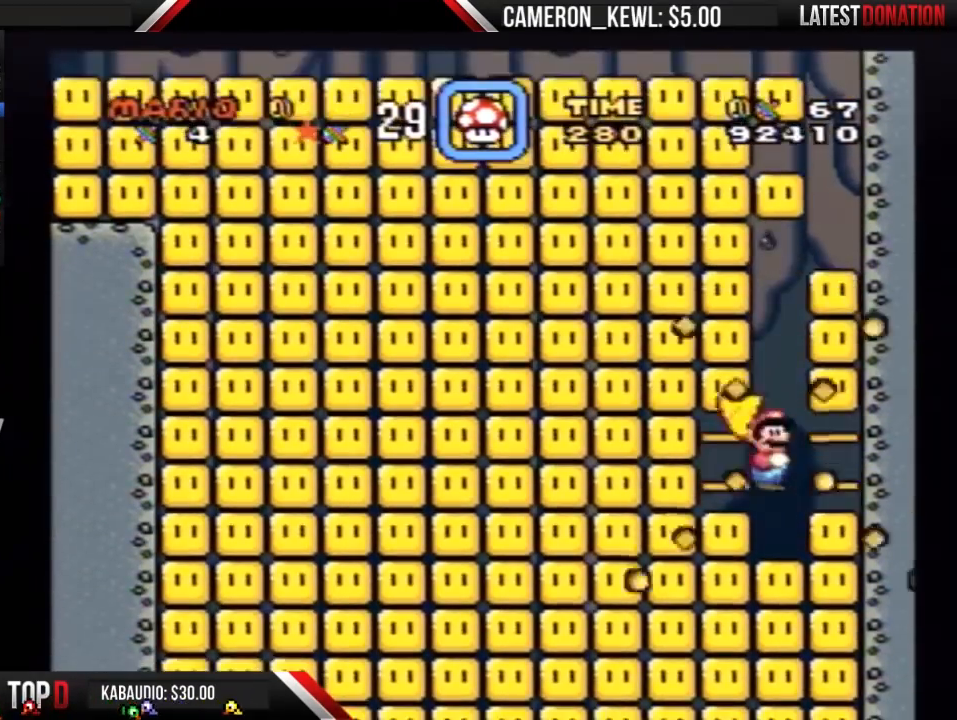
{"buttons": ["Y", "DPAD_DOWN", "DPAD_RIGHT"], "events": [[433, "DPAD_LEFT", "up"], [467, "DPAD_RIGHT", "down"]]}
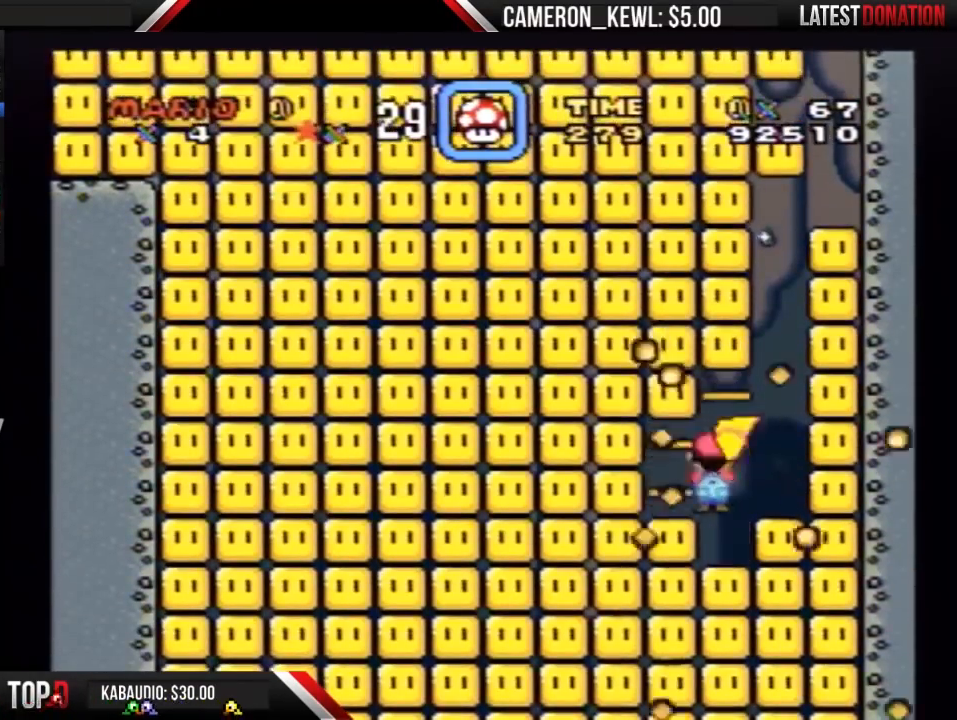
{"buttons": ["Y", "DPAD_DOWN", "DPAD_LEFT"], "events": [[133, "DPAD_RIGHT", "up"], [167, "DPAD_LEFT", "down"]]}
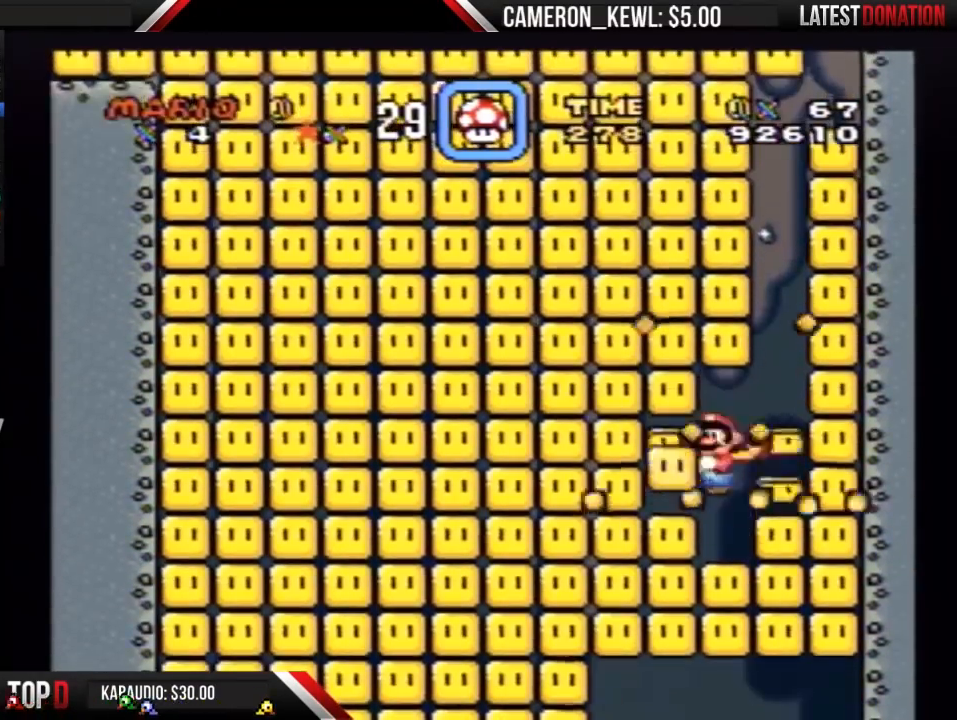
{"buttons": ["Y", "DPAD_DOWN", "DPAD_RIGHT"], "events": [[133, "DPAD_LEFT", "up"], [333, "DPAD_RIGHT", "down"]]}
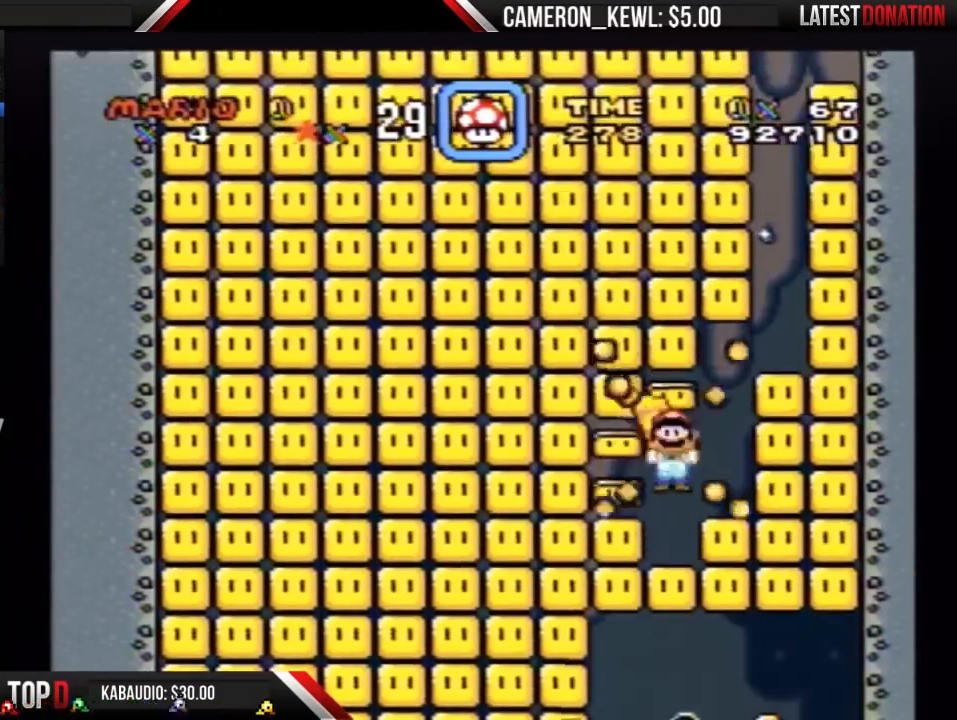
{"buttons": ["Y", "DPAD_DOWN"], "events": [[400, "DPAD_RIGHT", "up"], [433, "DPAD_LEFT", "down"], [500, "DPAD_LEFT", "up"]]}
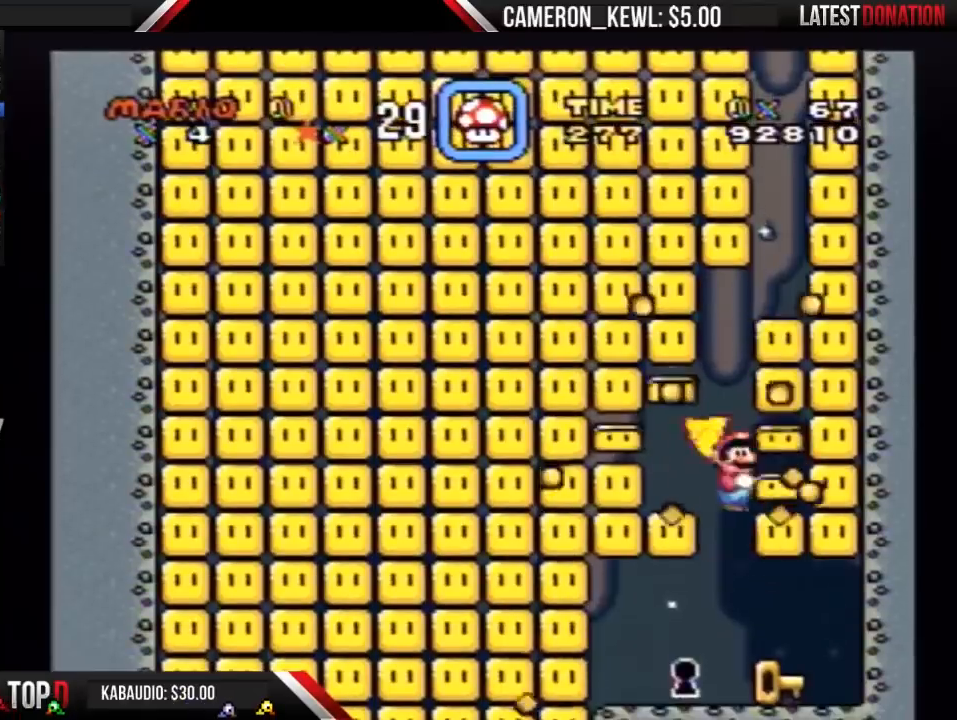
{"buttons": ["Y", "DPAD_LEFT"], "events": [[33, "DPAD_RIGHT", "down"], [67, "DPAD_DOWN", "up"], [300, "DPAD_LEFT", "down"], [300, "DPAD_RIGHT", "up"]]}
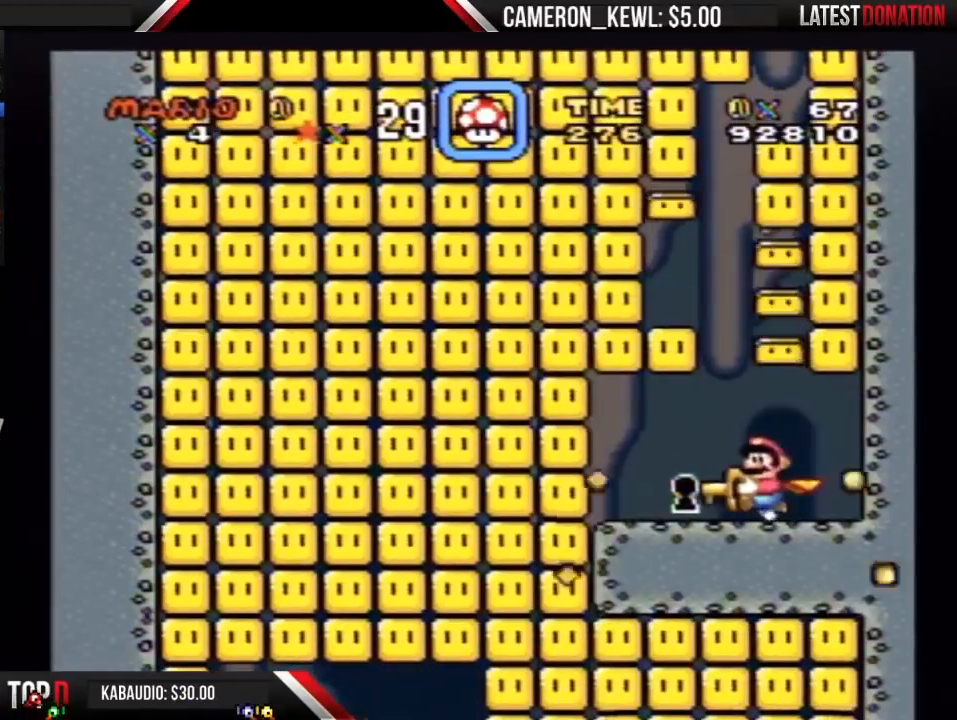
{"buttons": ["Y"], "events": [[300, "DPAD_LEFT", "up"]]}